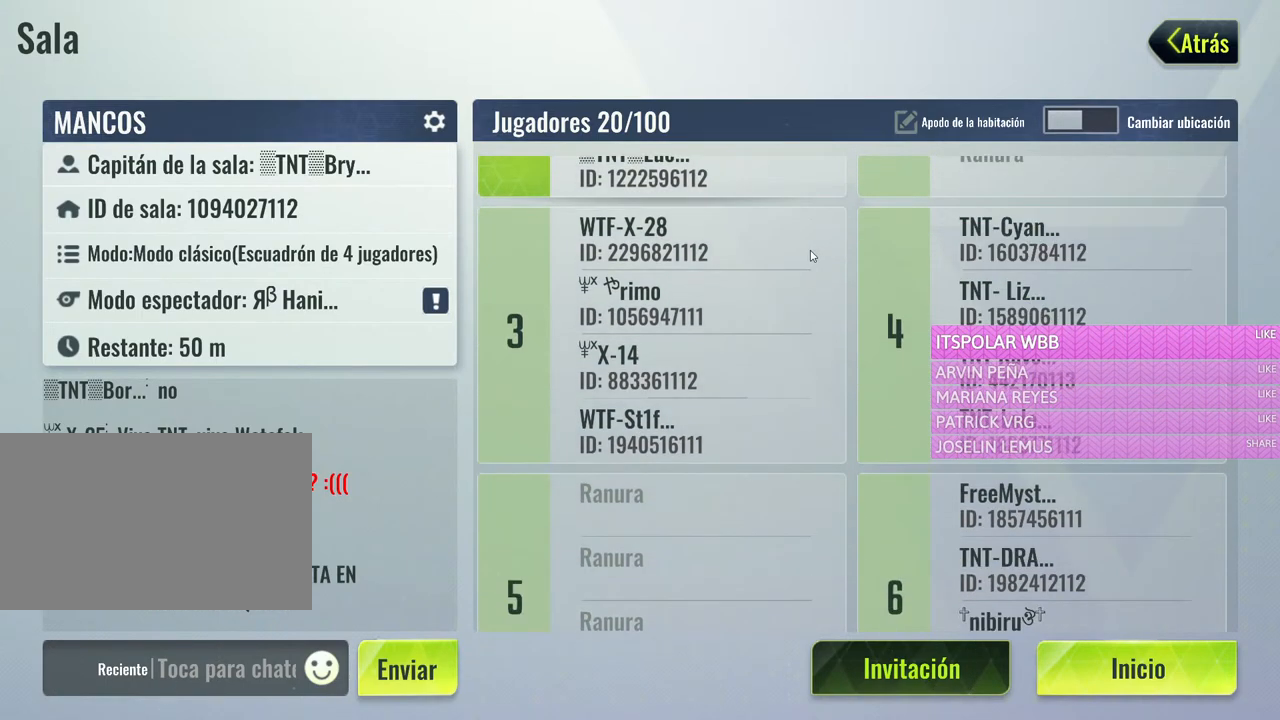
Gameplay with keyboard and mouse; each line is a JSON object with the keys and mouse buttons held at the frame after it. "events" lists presses ("down") and releases ("up") of "1", "2", "3", "4", "5", "a", "alt", "c", "caps_lock", "ctrl", "d", "e", "f", "g", "q", "r", "s", "shift", "space", "t", "tab", "v", "w", "x", "z", "mouse_left", "mouse_wheel" and "mouse_right" between this image and that frame as [ms after this image, input, new state], when the widget could be followed in between. "mouse_left", "mouse_wheel", "mouse_right" = the "left", "wheel", "right" buttons of the "mouse" list. No other keys are recorded. "wheel" means that the mouse wheel is clicked or scrolled. Not read: mouse_move.
{"keys": [], "mouse": [], "events": [[350, "mouse_left", "up"]]}
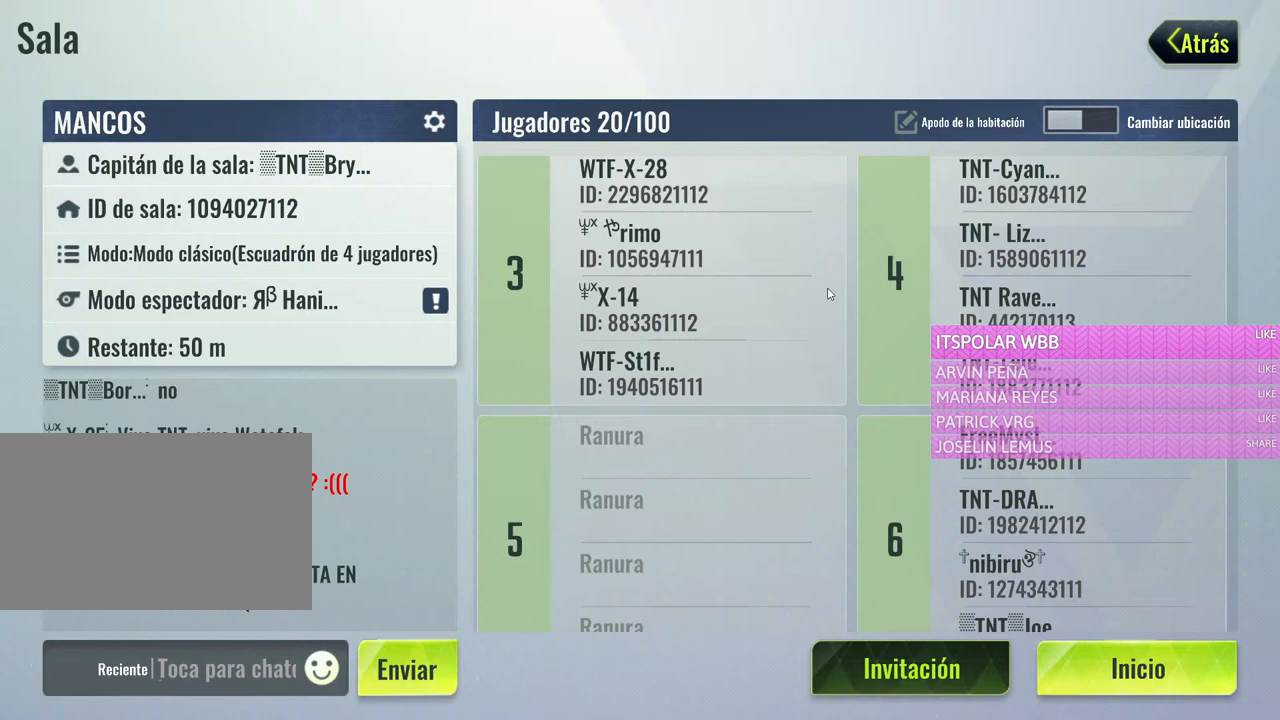
{"keys": [], "mouse": [], "events": [[83, "mouse_left", "down"], [367, "mouse_left", "up"]]}
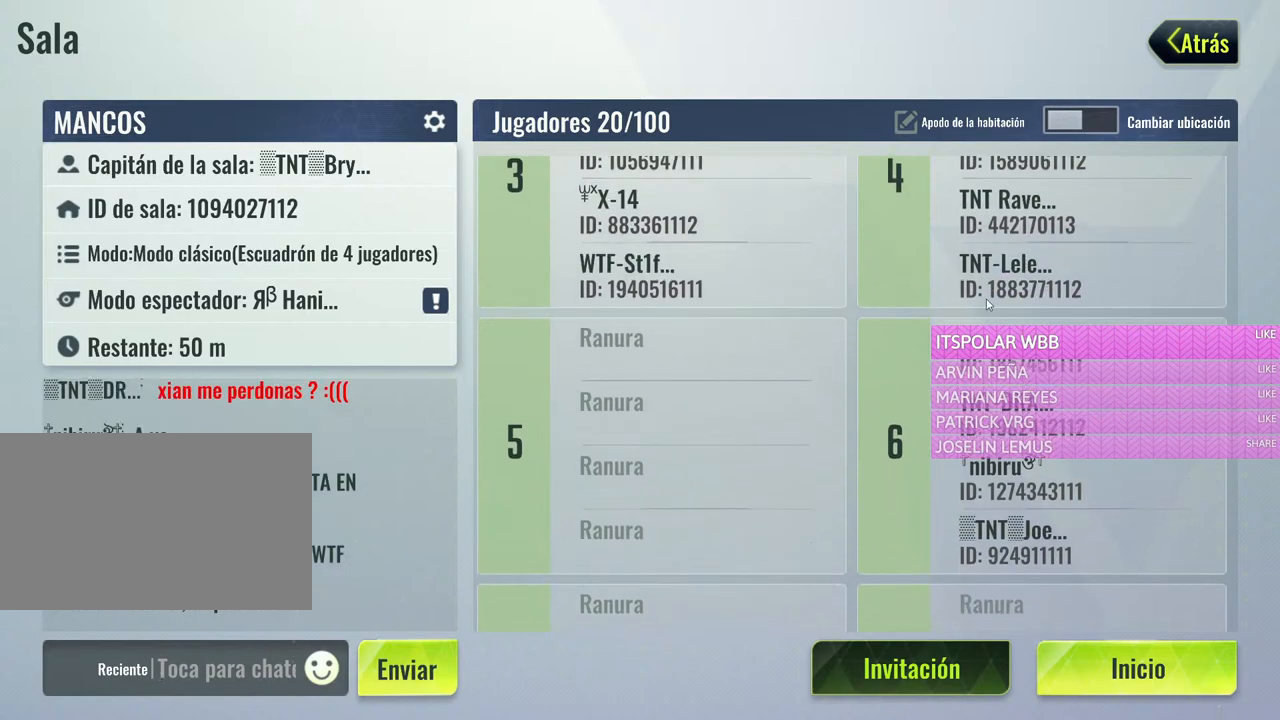
{"keys": [], "mouse": [], "events": [[150, "mouse_left", "down"], [233, "mouse_left", "up"]]}
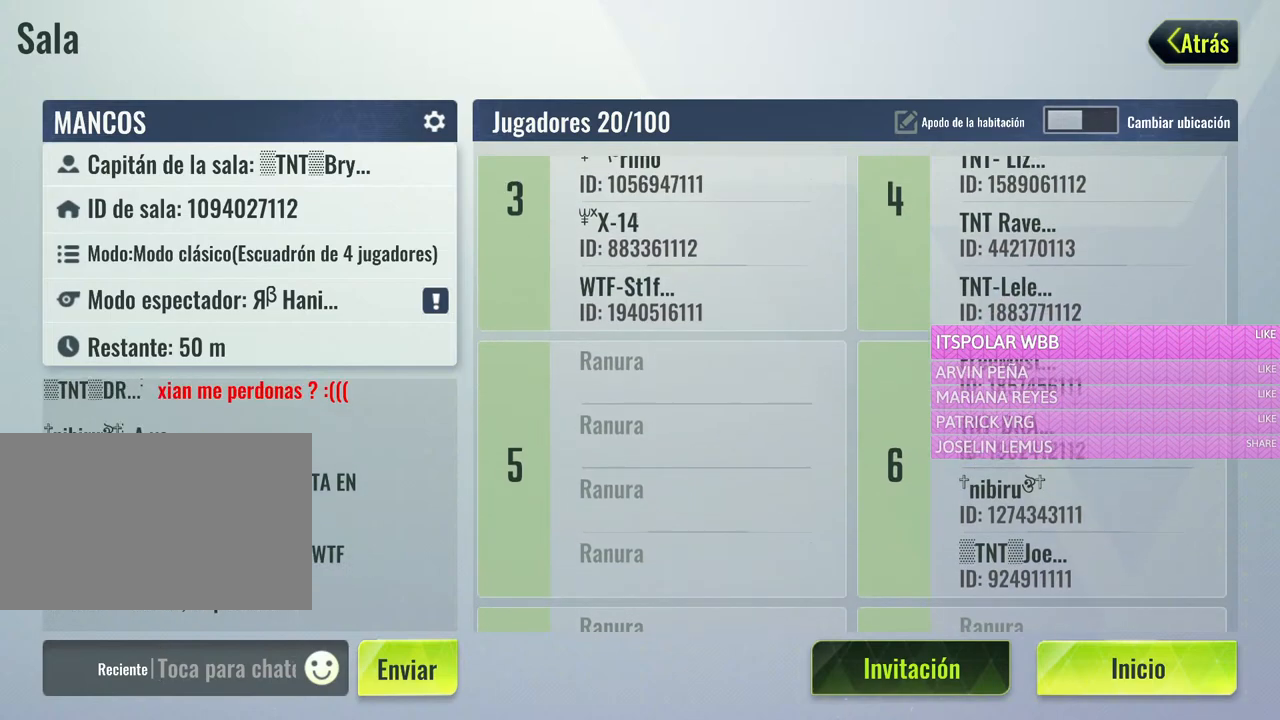
{"keys": [], "mouse": [], "events": [[300, "mouse_left", "down"], [450, "mouse_left", "up"]]}
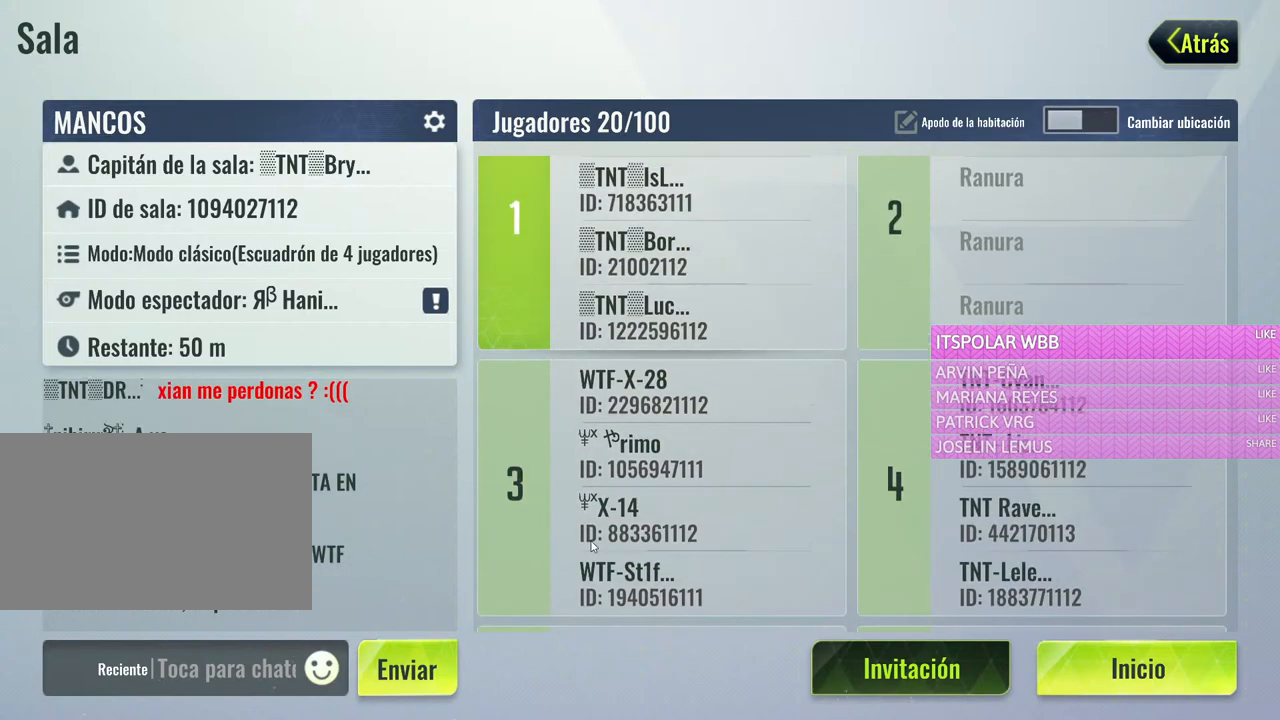
{"keys": [], "mouse": [], "events": []}
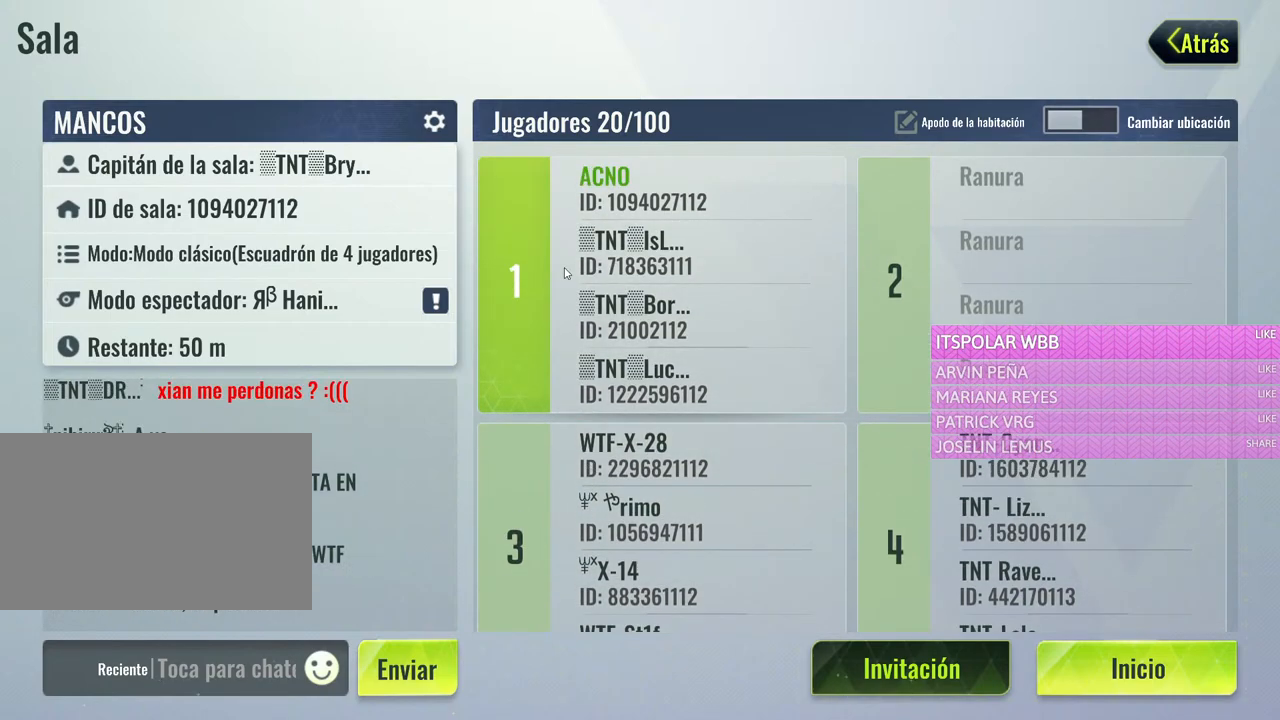
{"keys": [], "mouse": [], "events": []}
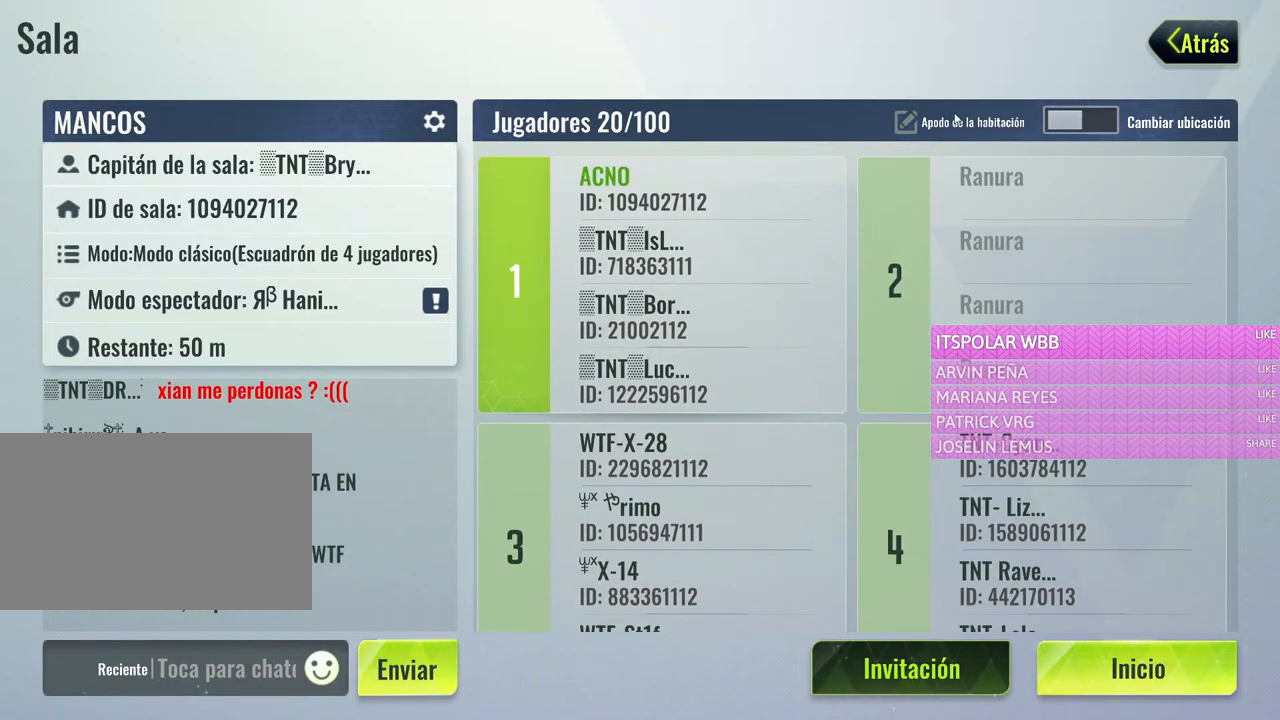
{"keys": [], "mouse": [], "events": [[117, "mouse_left", "down"], [217, "mouse_left", "up"]]}
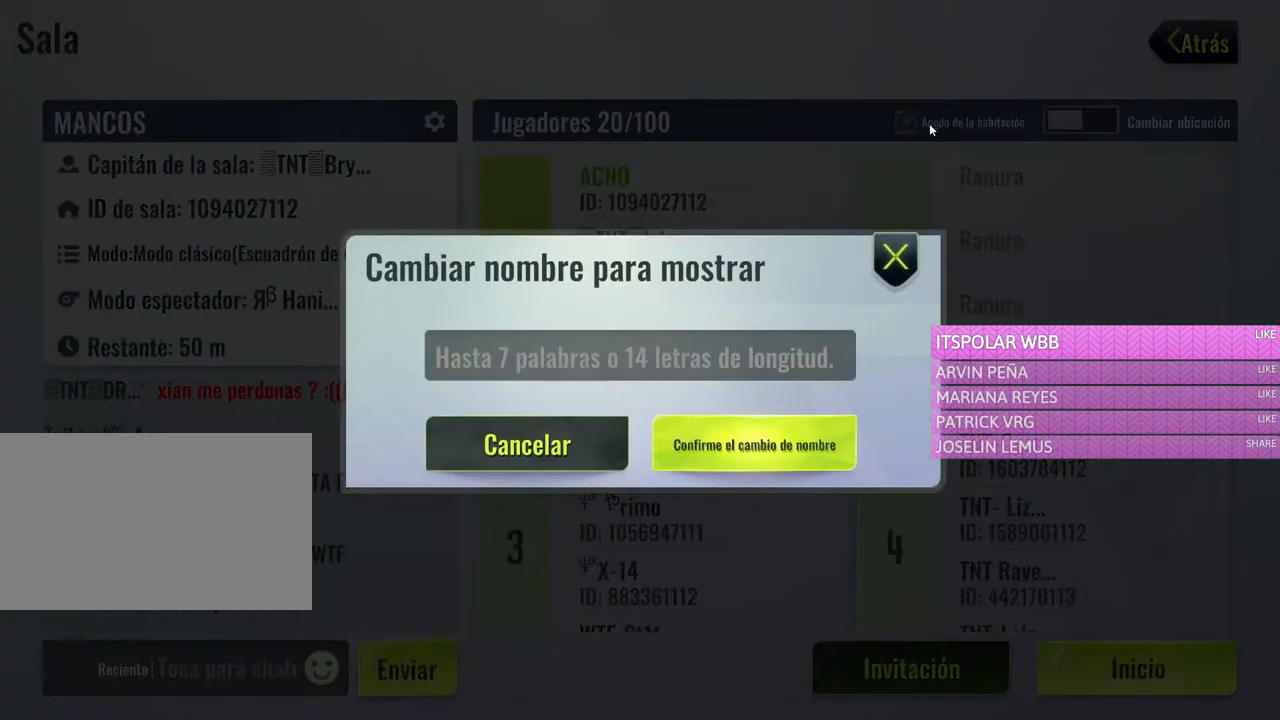
{"keys": [], "mouse": [], "events": []}
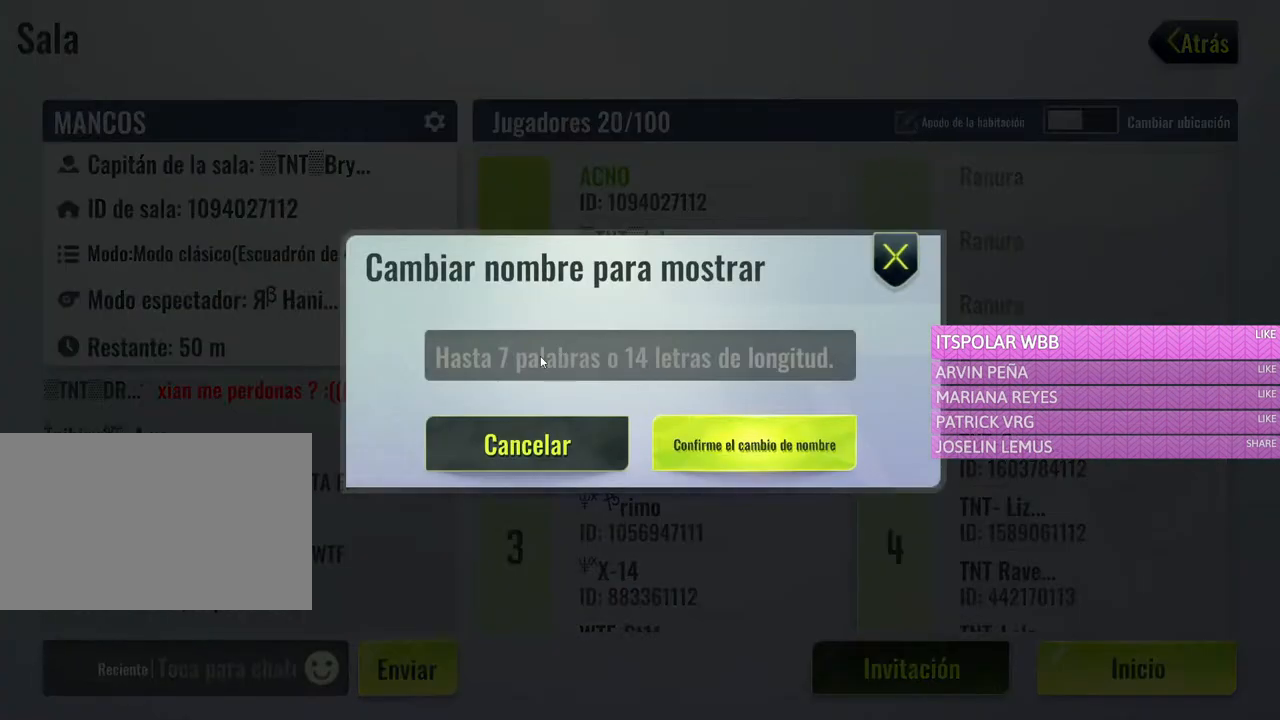
{"keys": [], "mouse": [], "events": [[100, "mouse_left", "down"], [200, "mouse_left", "up"]]}
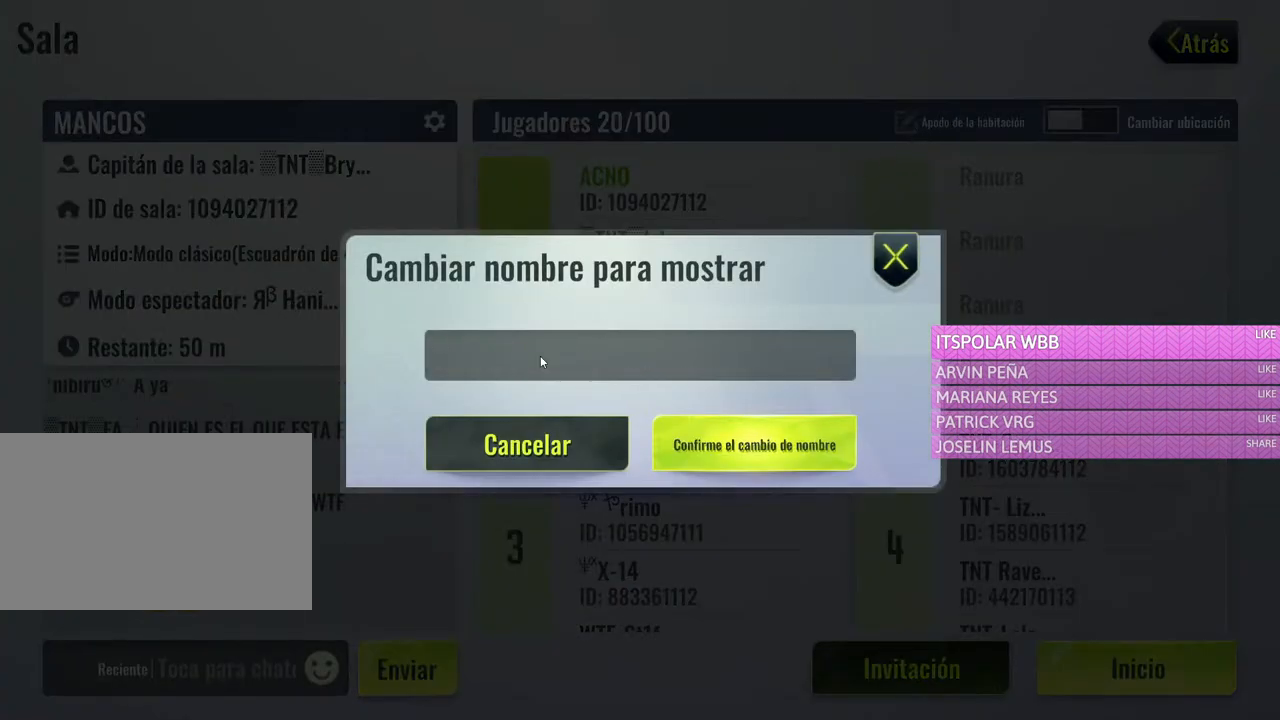
{"keys": [], "mouse": [], "events": []}
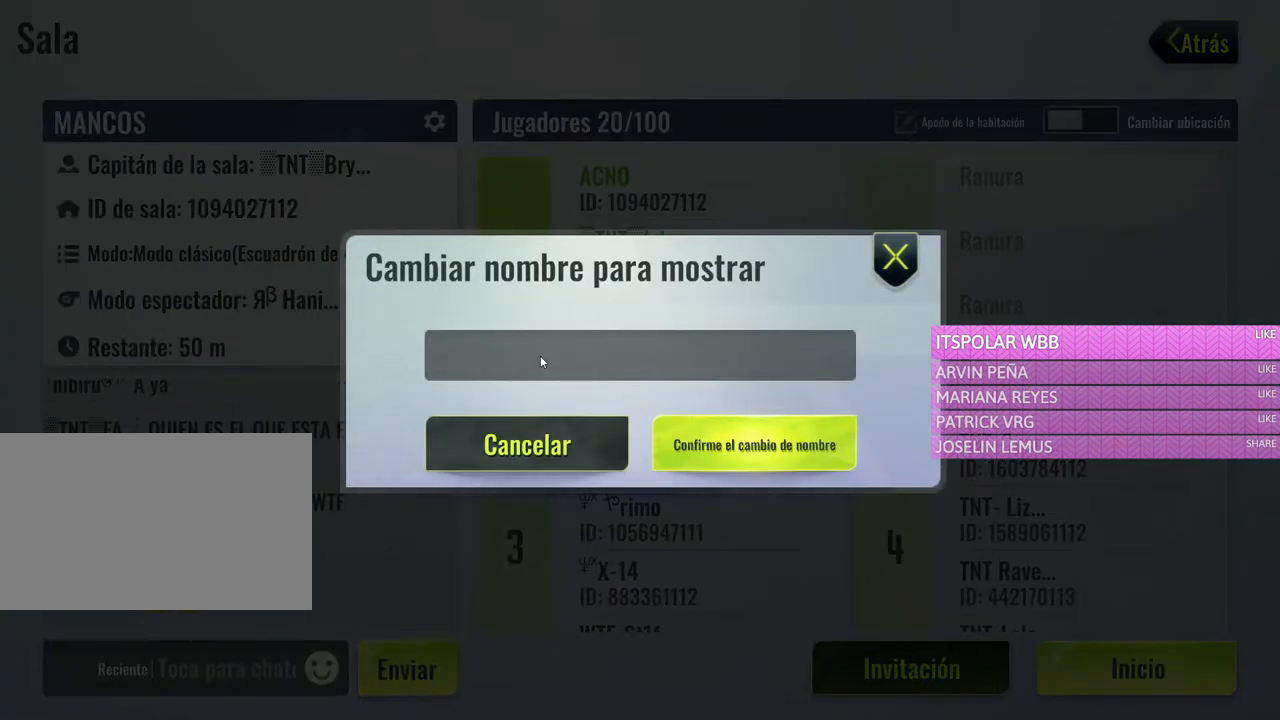
{"keys": [], "mouse": [], "events": []}
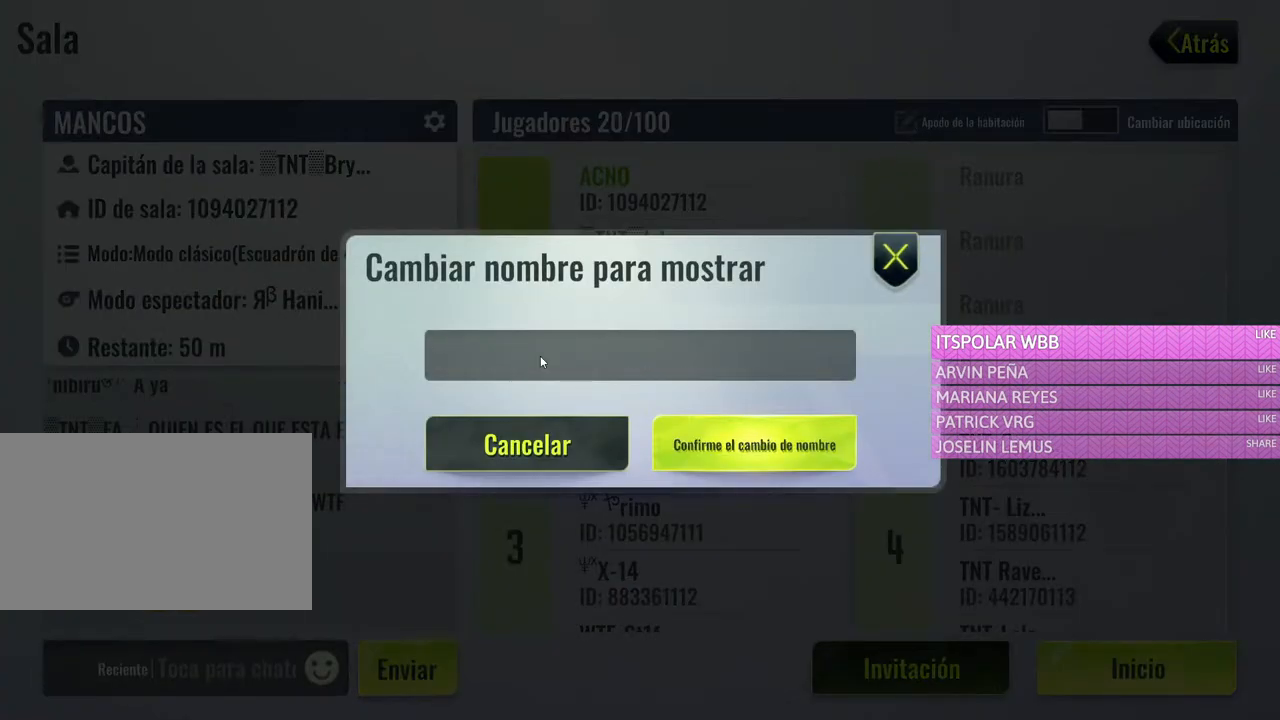
{"keys": [], "mouse": [], "events": []}
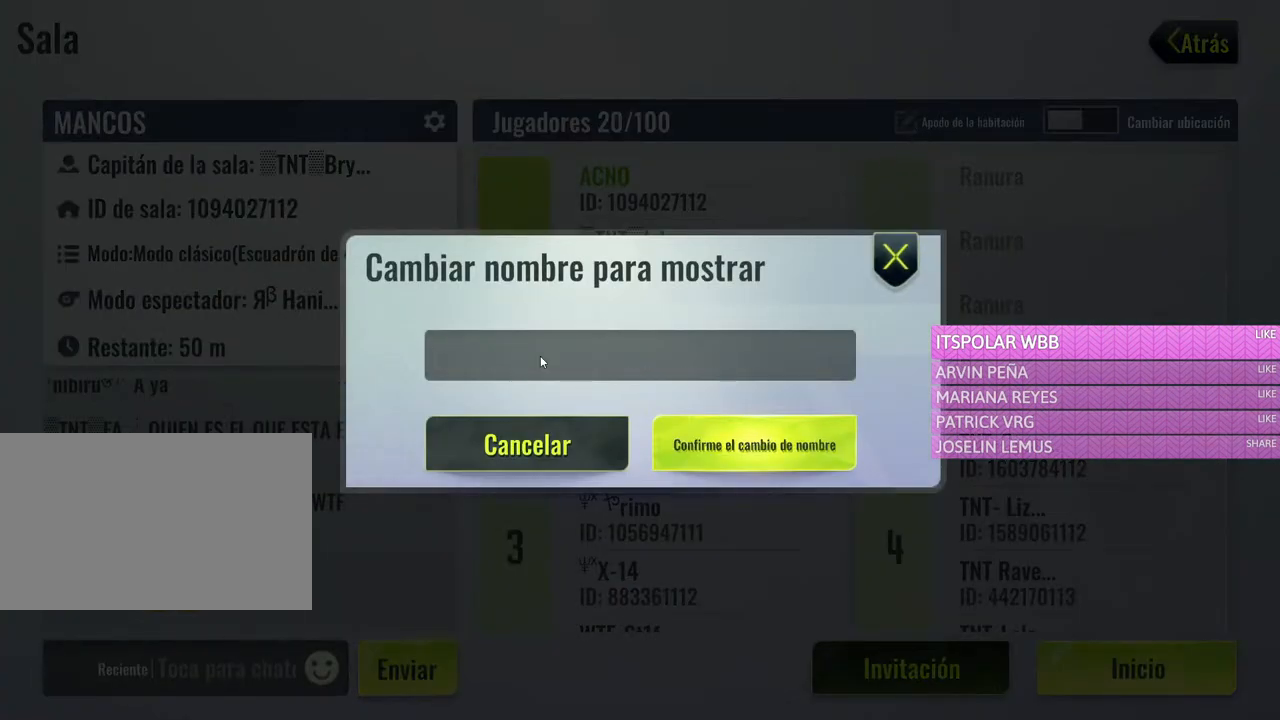
{"keys": [], "mouse": [], "events": []}
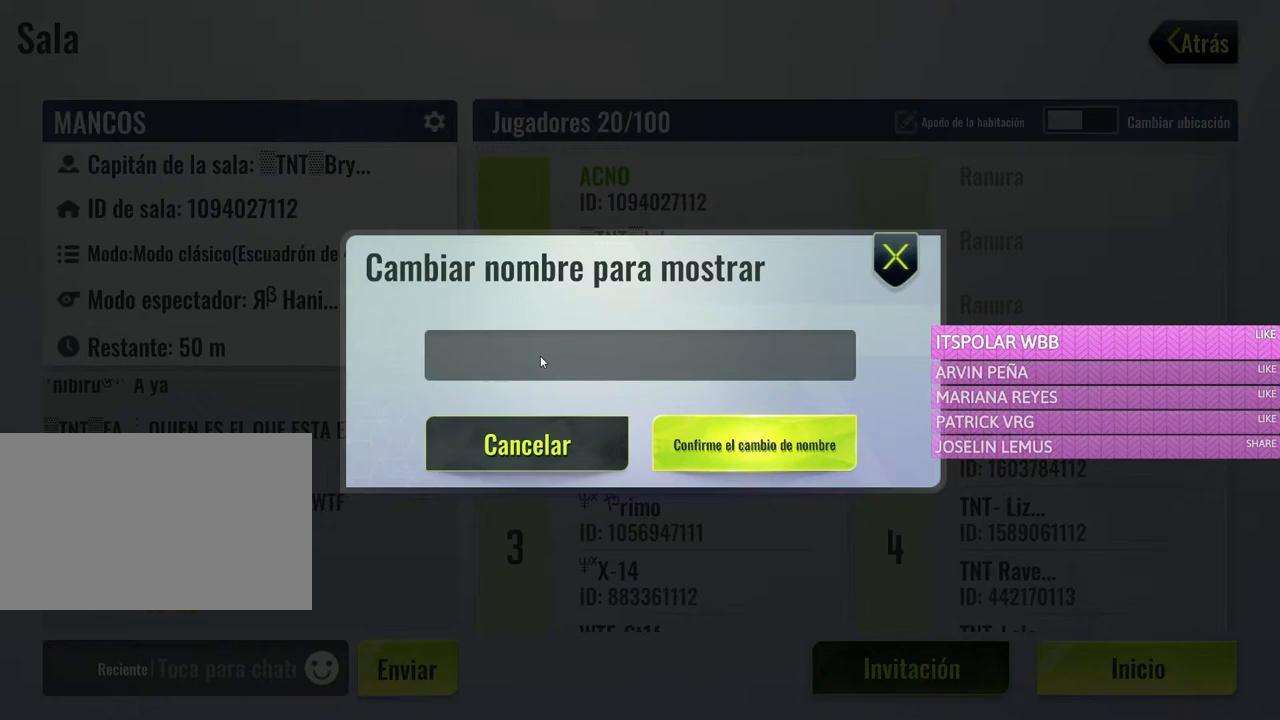
{"keys": [], "mouse": [], "events": []}
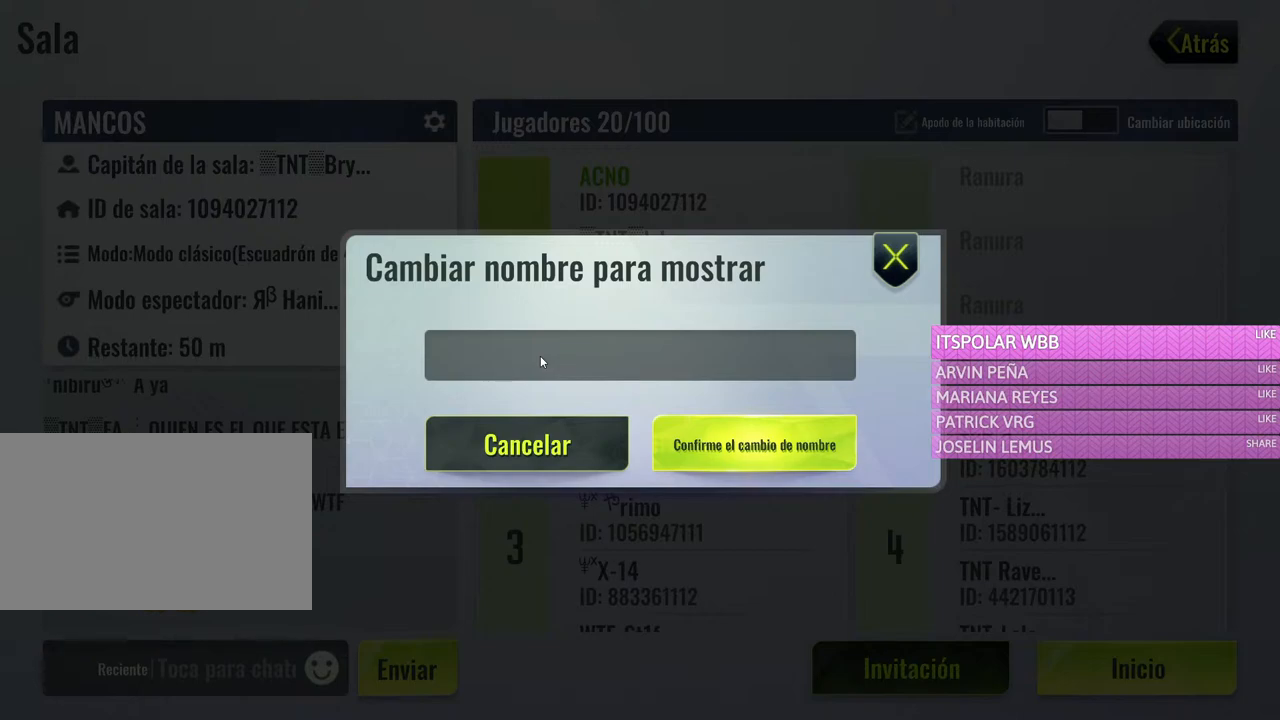
{"keys": [], "mouse": [], "events": []}
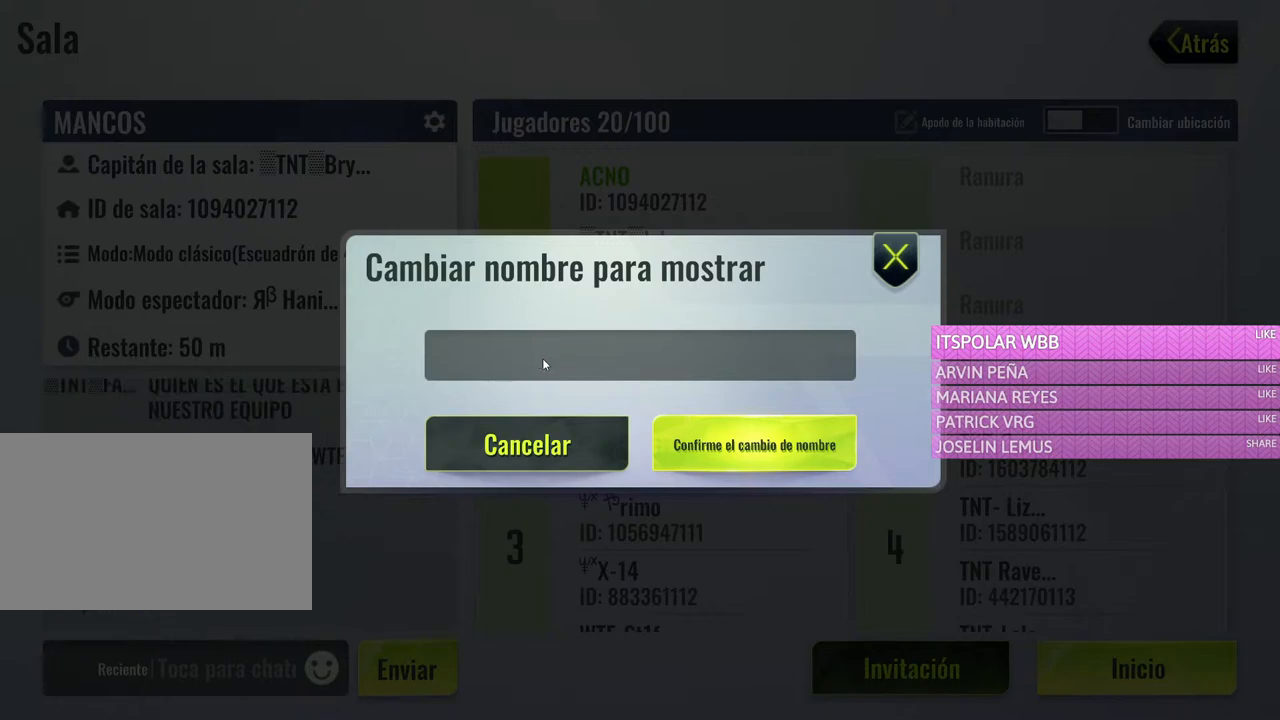
{"keys": [], "mouse": [], "events": []}